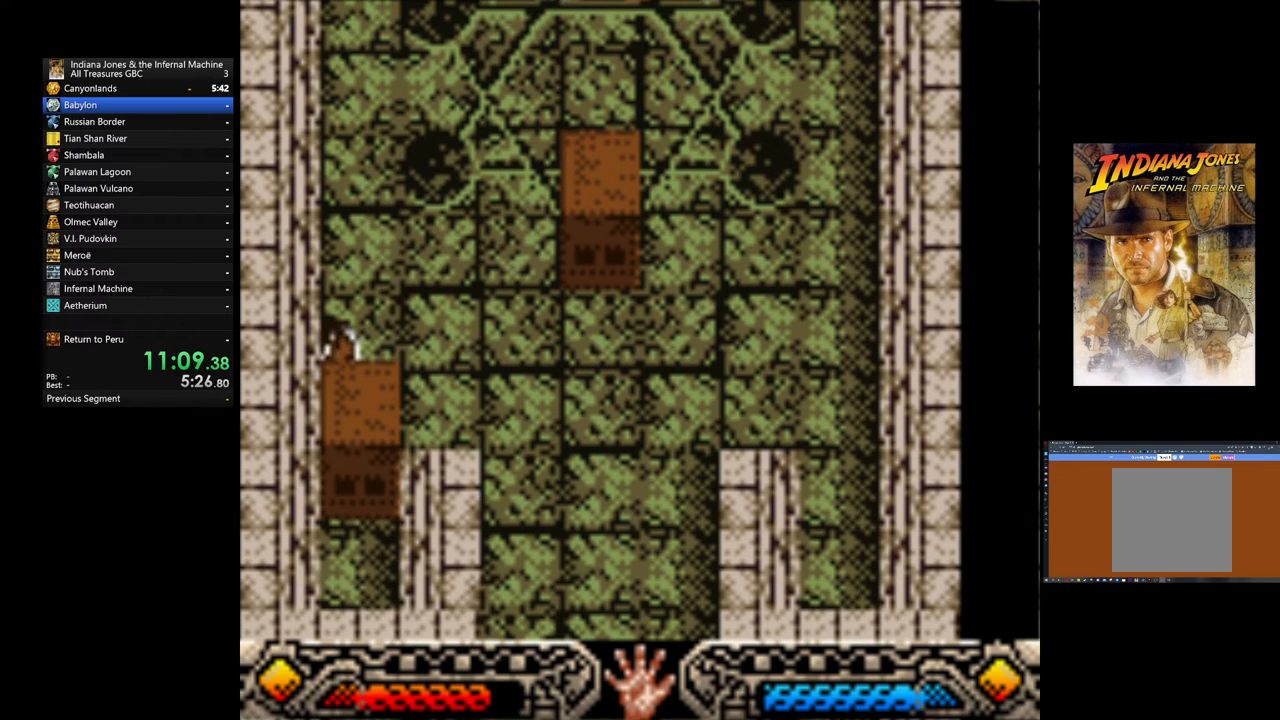
Gameplay with a controller (Xbox layout); each line is a JSON object with the inputs held at the frame after it. "events" lists button and stick changes between this image and that frame as [ms after this image, input, new state], when the widget could be followed in between. Not read: right_stick.
{"buttons": ["A"], "left_stick": "up", "events": []}
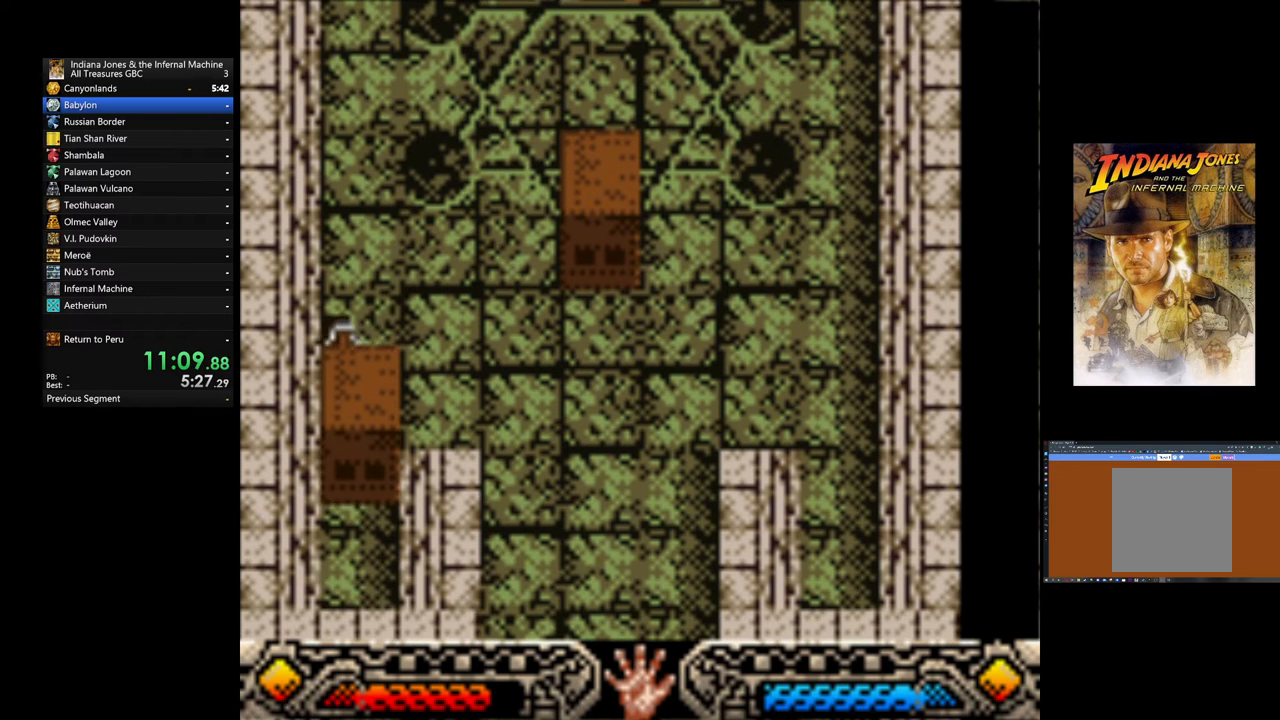
{"buttons": ["A"], "left_stick": "up", "events": []}
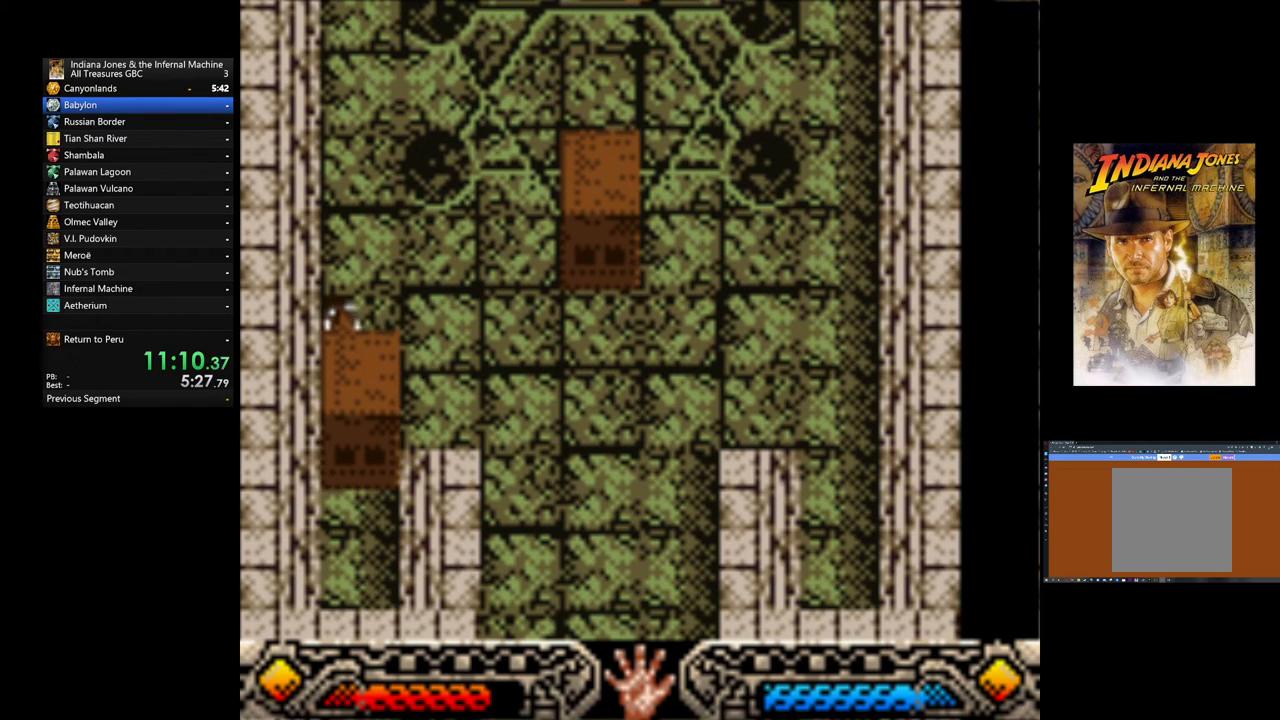
{"buttons": ["A"], "left_stick": "up", "events": []}
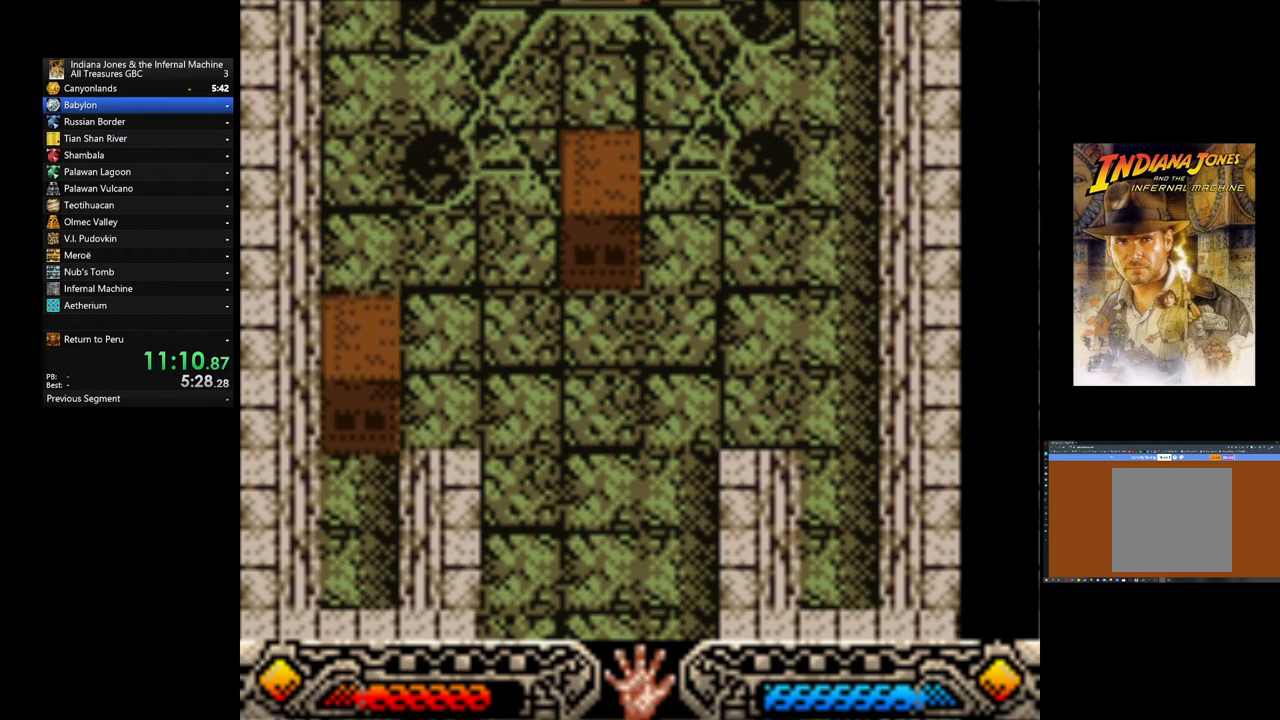
{"buttons": ["A"], "left_stick": "up", "events": []}
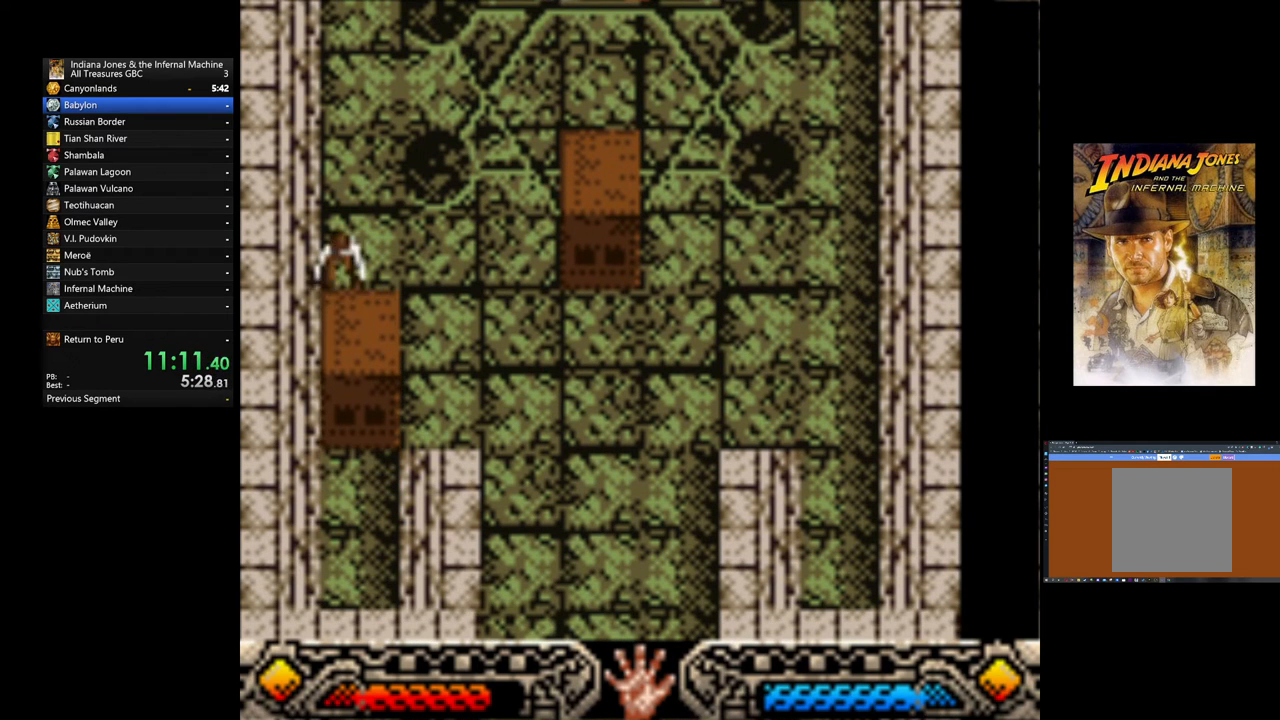
{"buttons": ["A"], "left_stick": "up", "events": []}
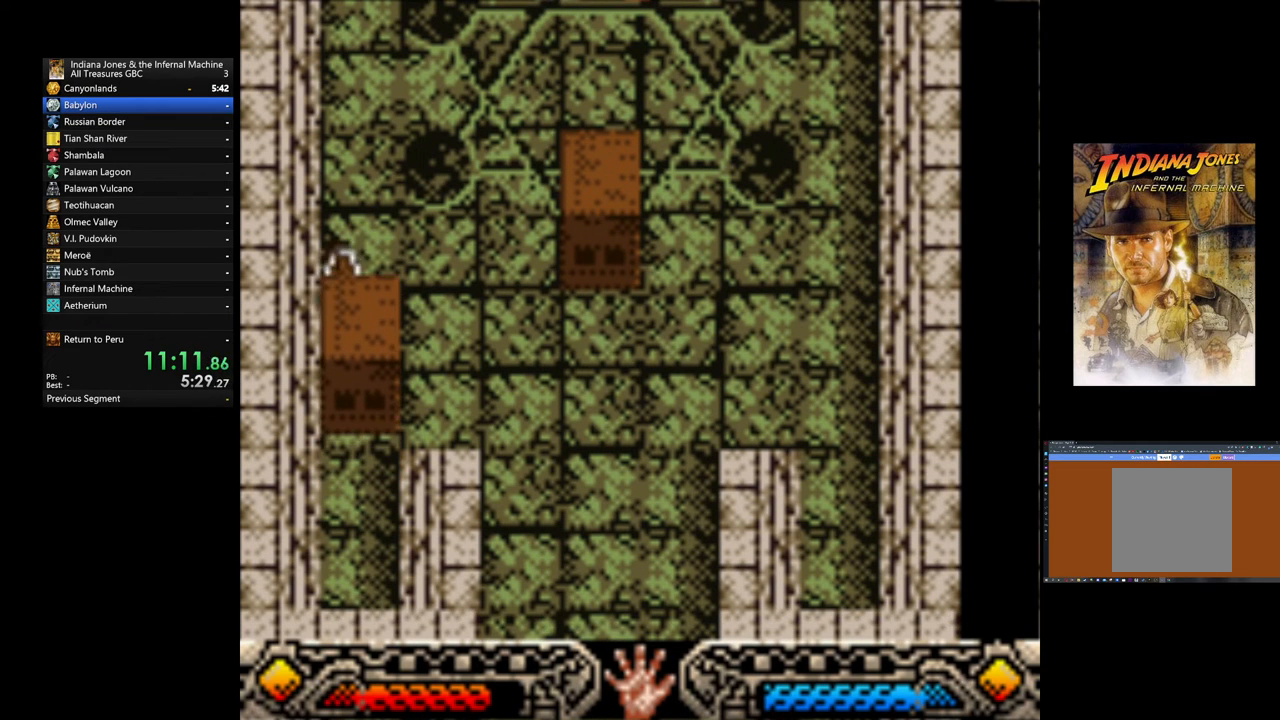
{"buttons": ["A"], "left_stick": "up", "events": []}
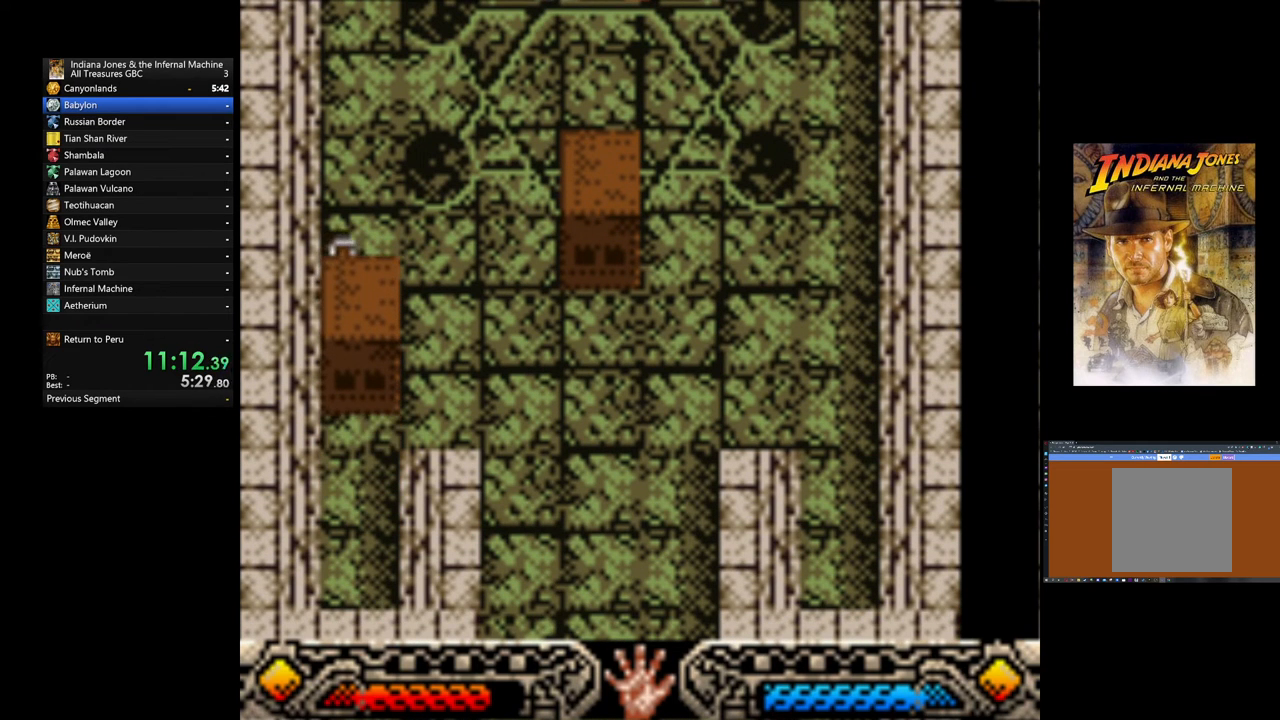
{"buttons": ["A"], "left_stick": "up", "events": []}
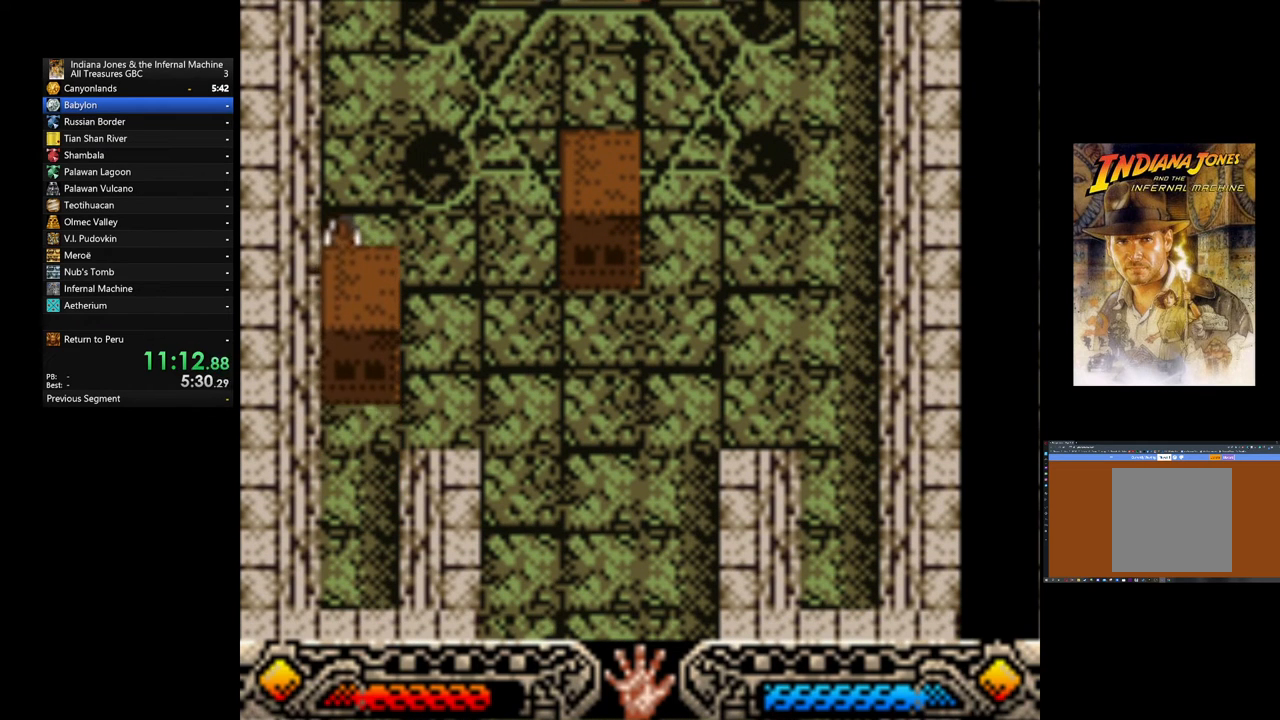
{"buttons": ["A"], "left_stick": "up", "events": []}
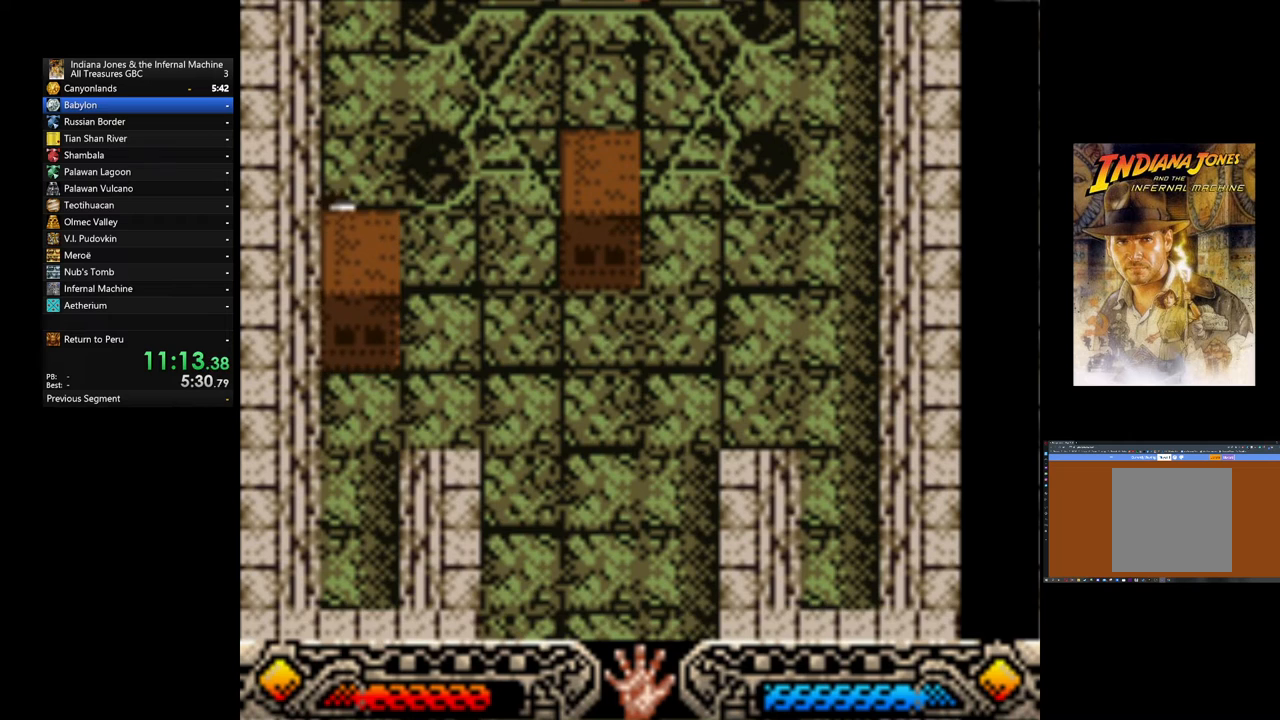
{"buttons": ["A"], "left_stick": "up", "events": []}
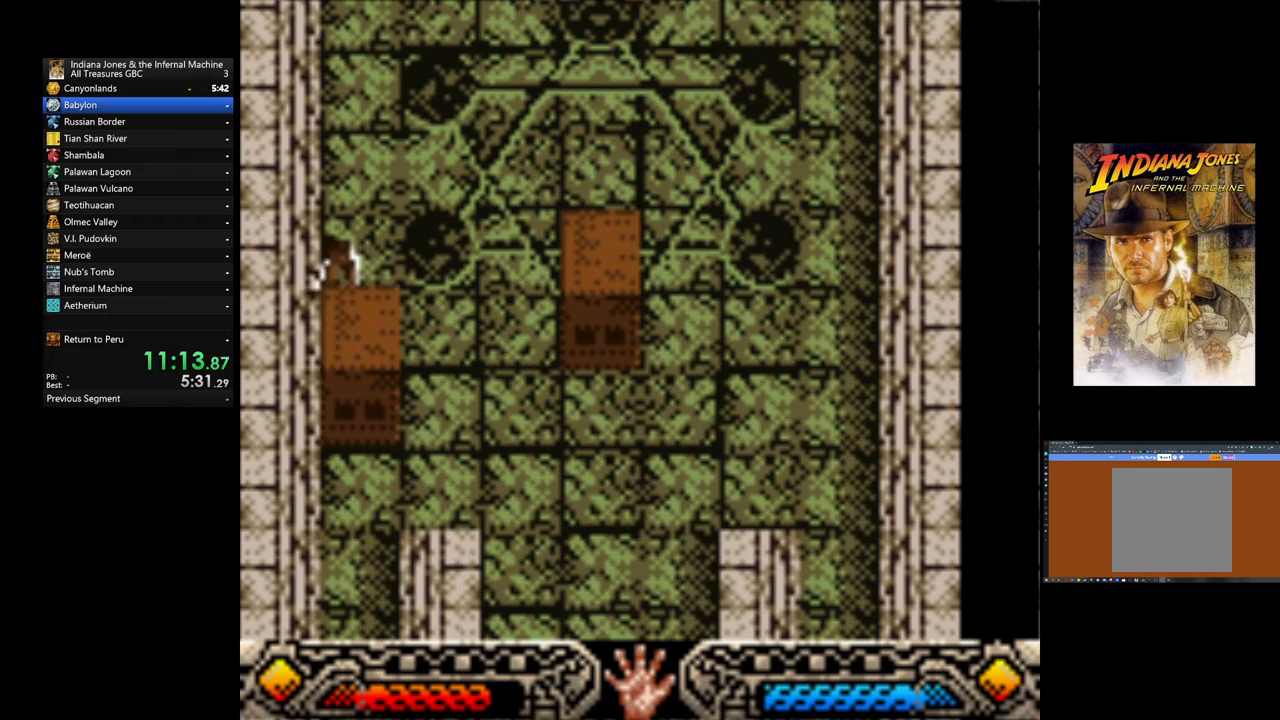
{"buttons": ["A"], "left_stick": "up", "events": []}
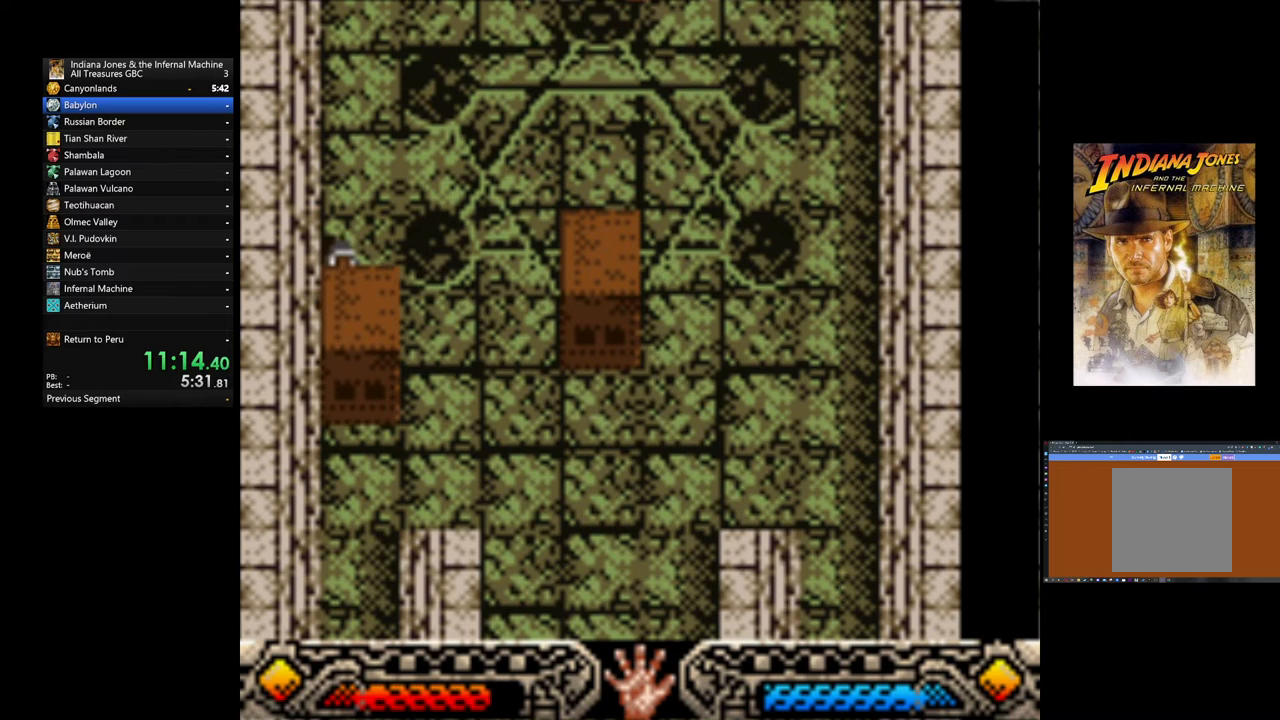
{"buttons": ["A"], "left_stick": "up", "events": []}
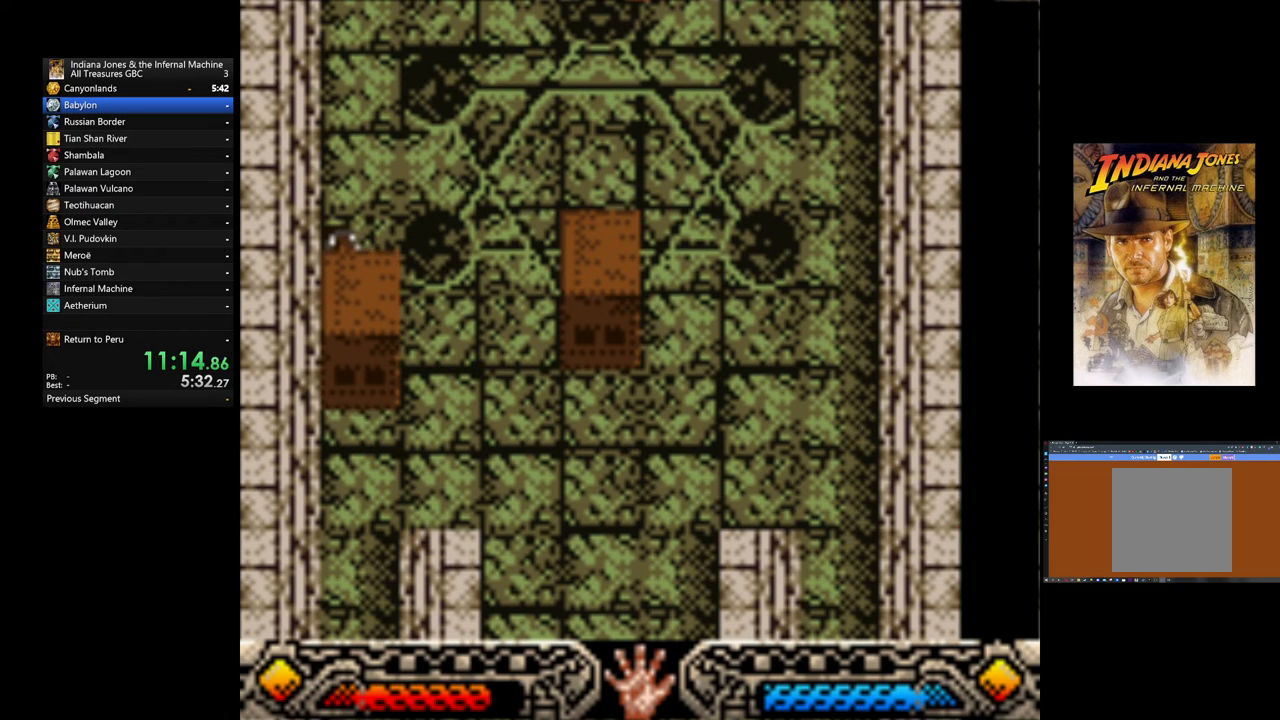
{"buttons": ["A"], "left_stick": "up", "events": []}
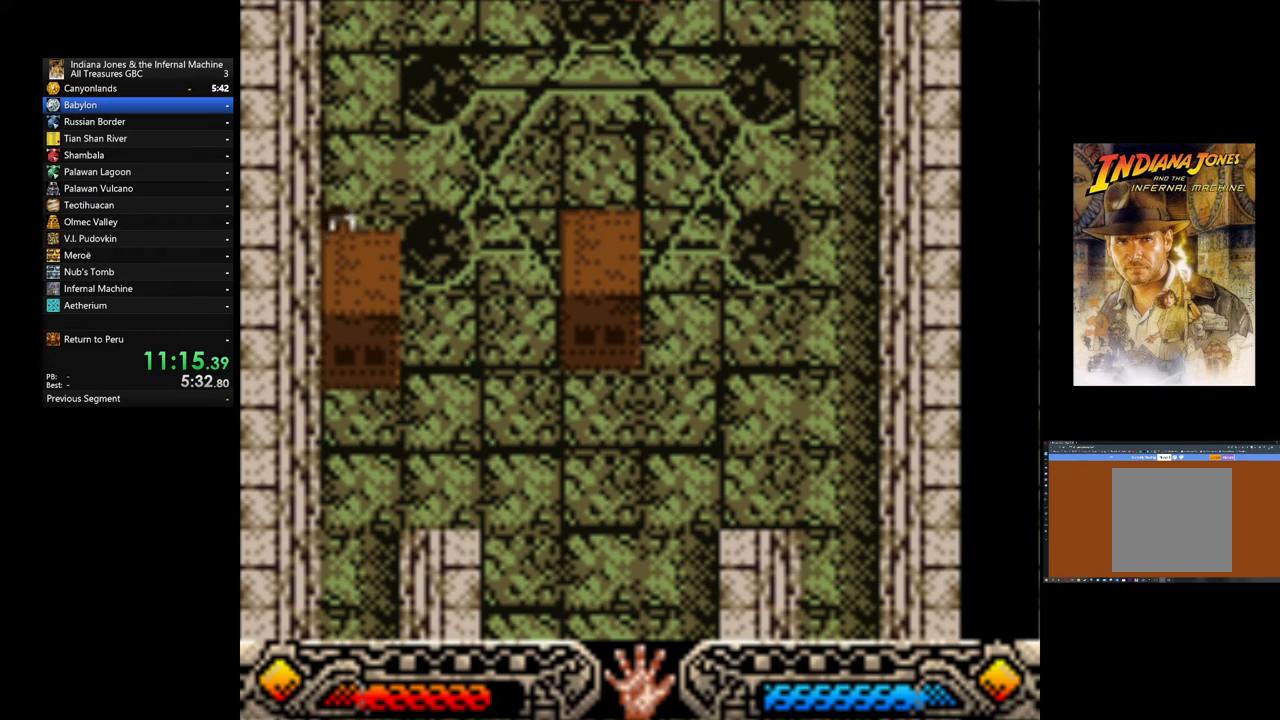
{"buttons": ["A"], "left_stick": "up", "events": []}
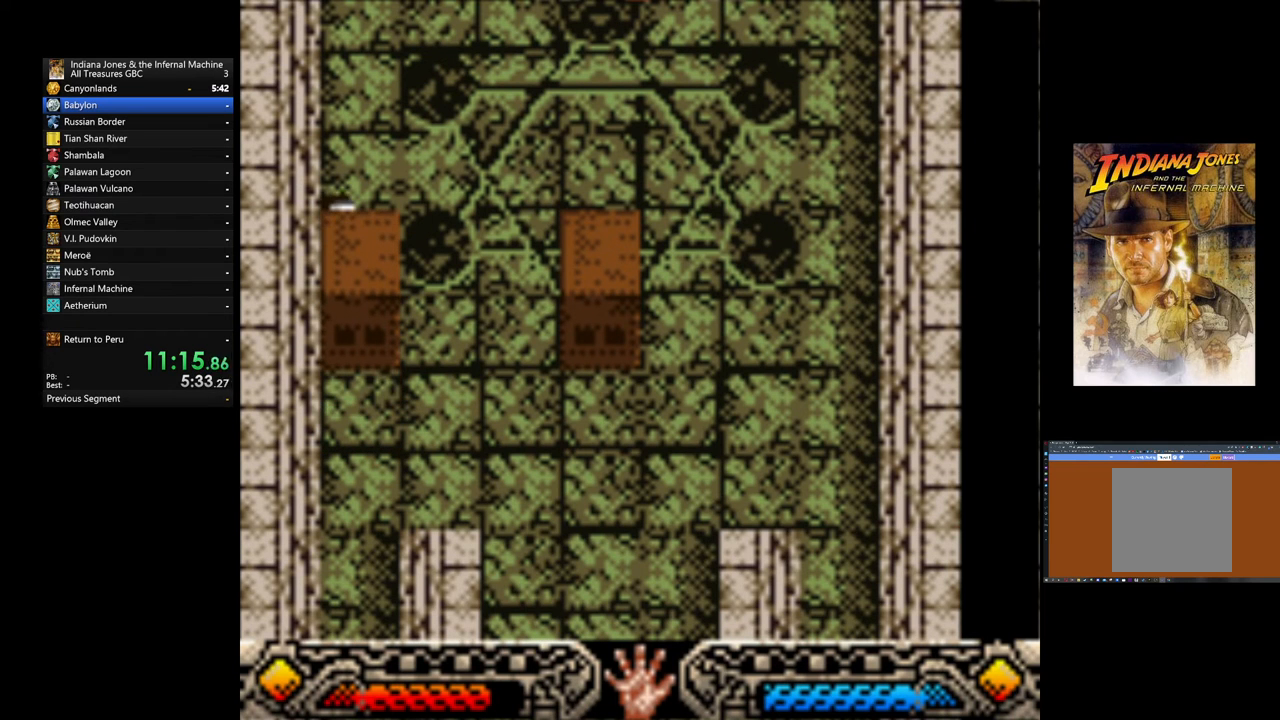
{"buttons": ["A"], "left_stick": "up", "events": []}
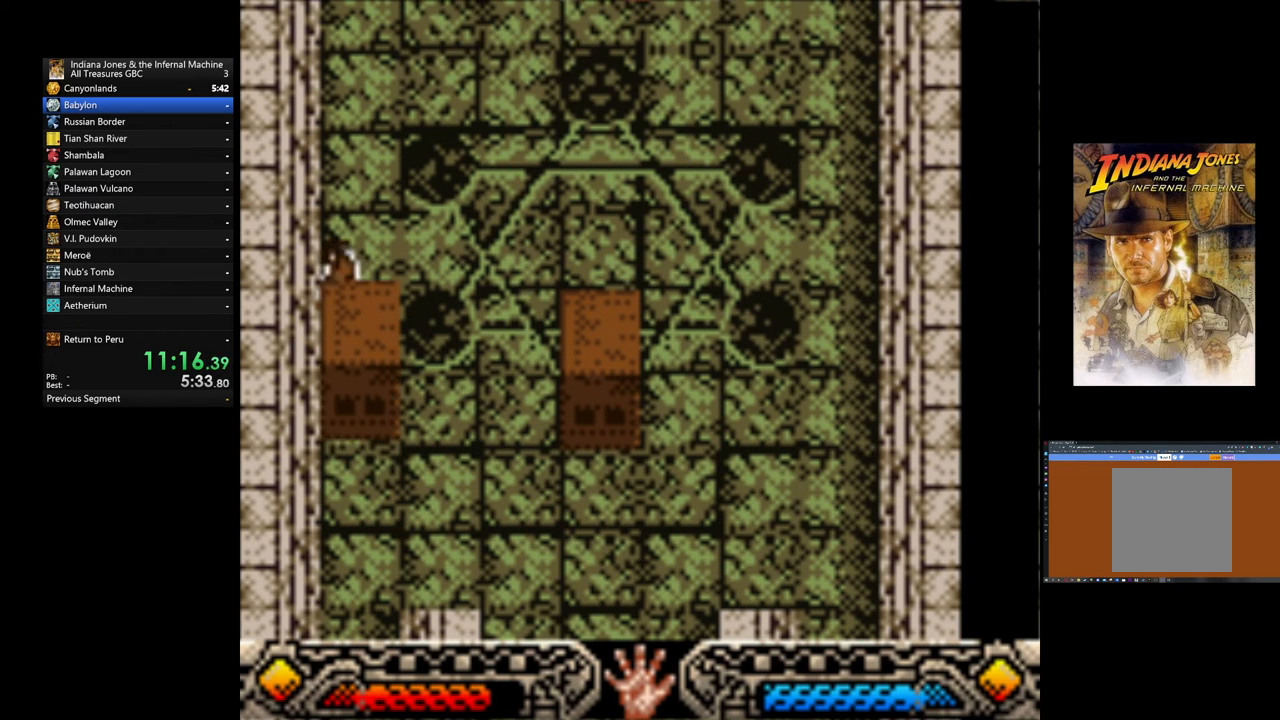
{"buttons": ["A"], "left_stick": "up", "events": []}
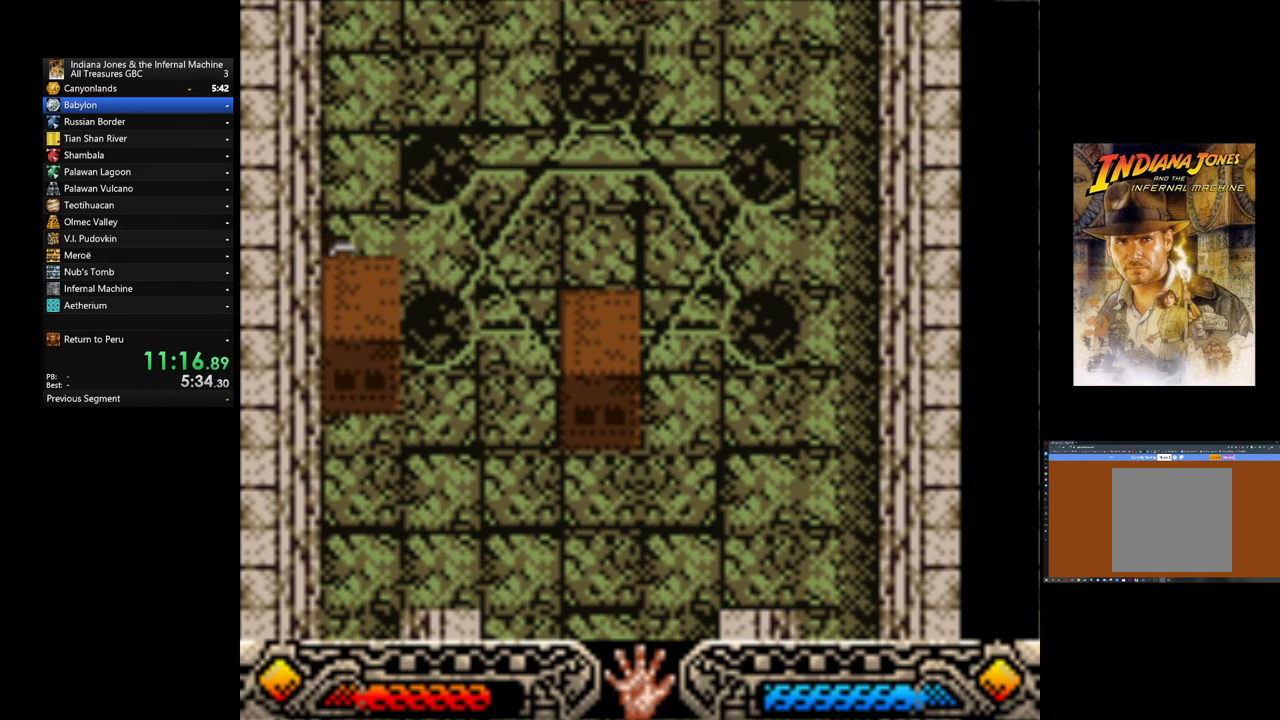
{"buttons": ["A"], "left_stick": "up", "events": []}
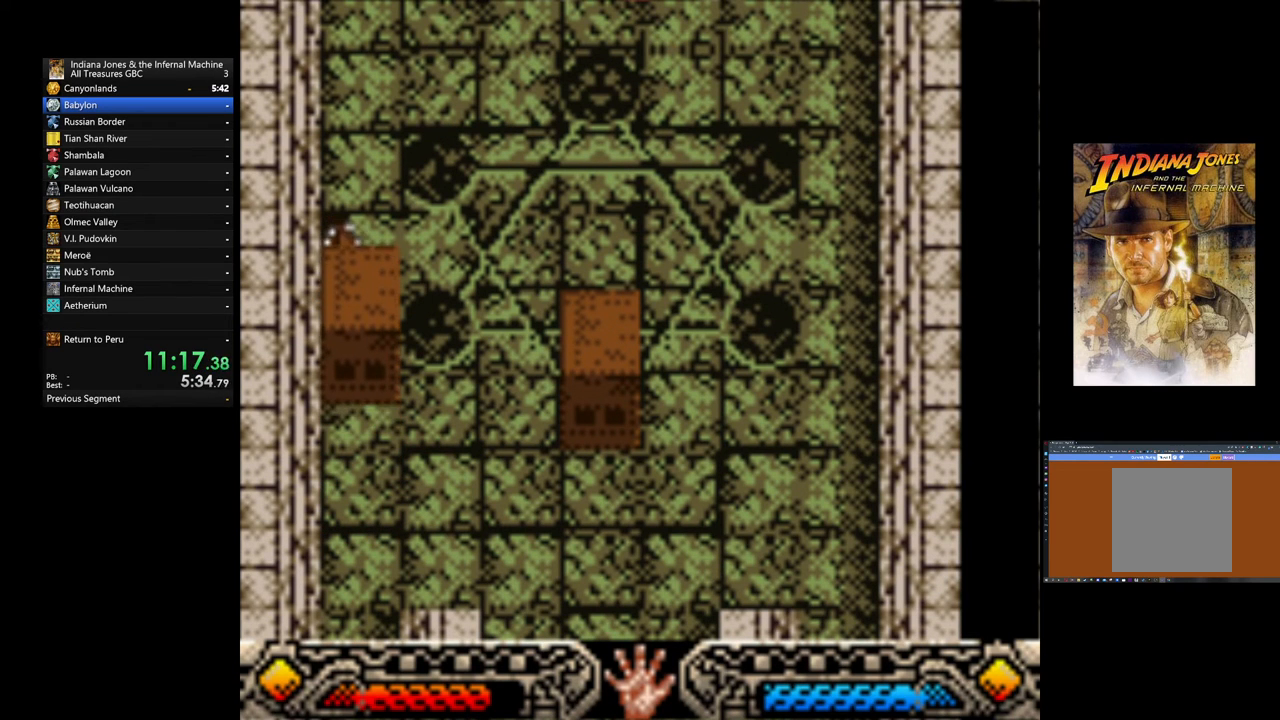
{"buttons": ["A"], "left_stick": "up", "events": []}
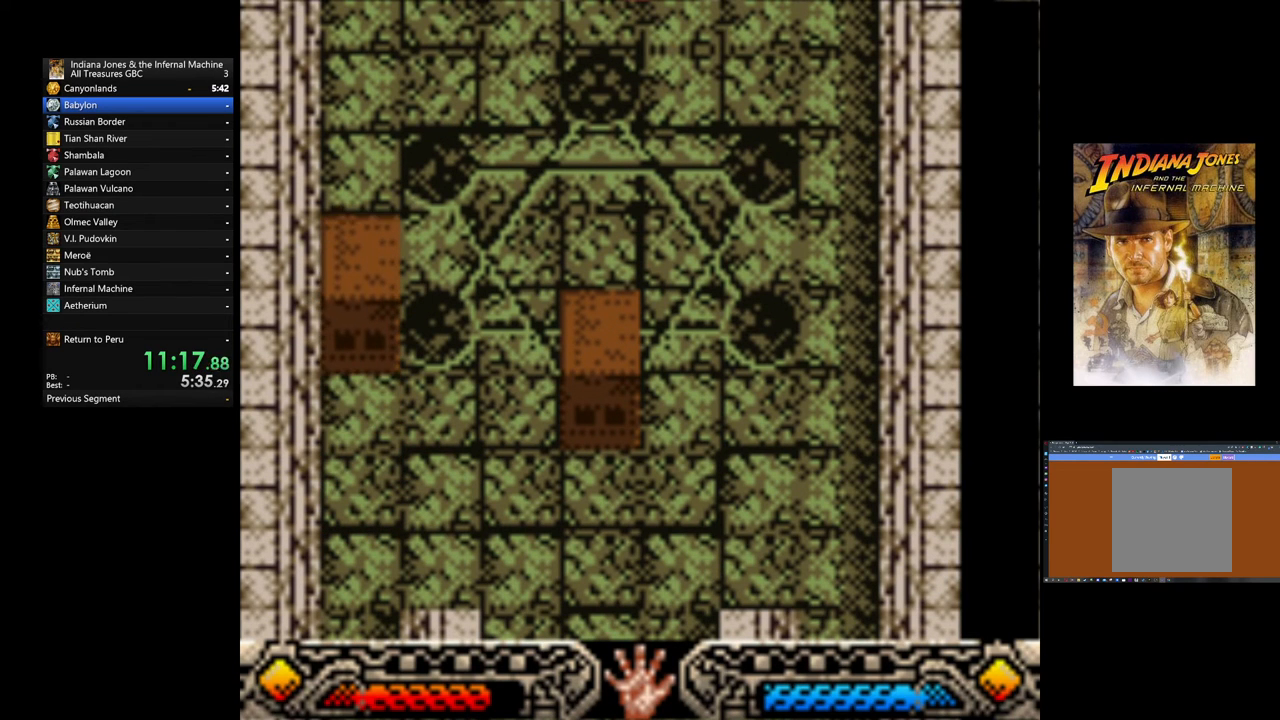
{"buttons": ["A"], "left_stick": "up", "events": []}
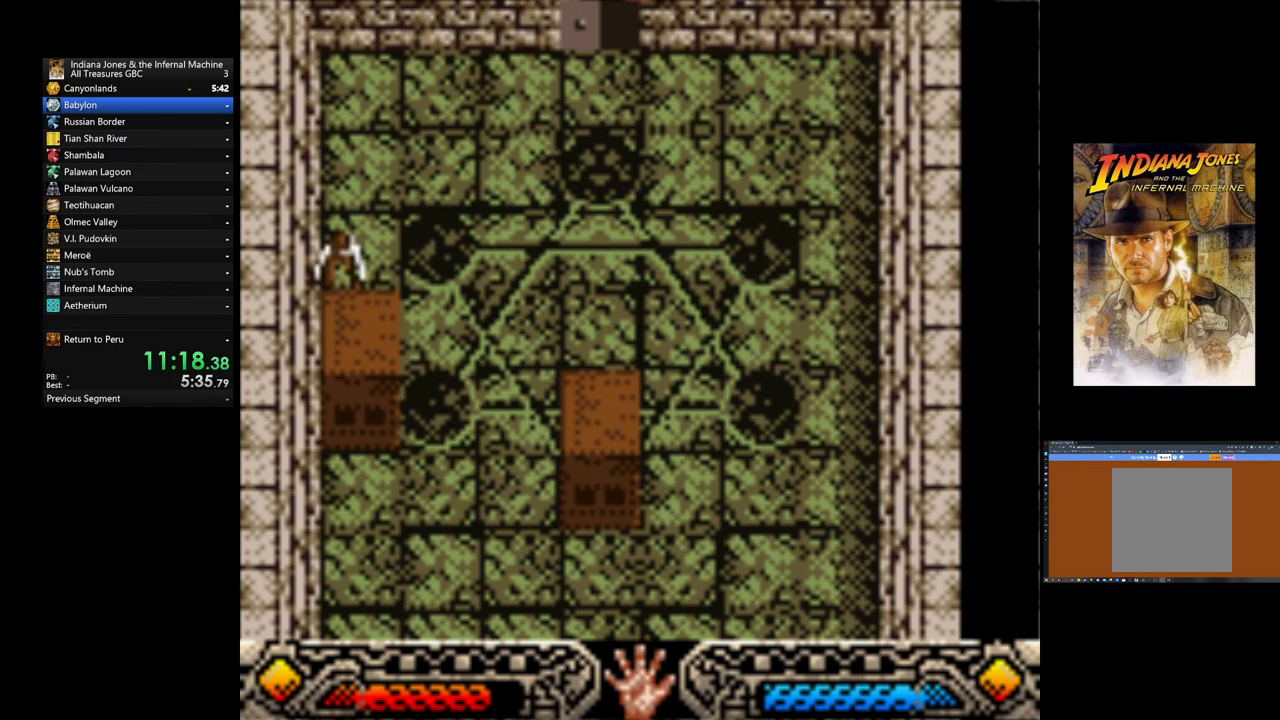
{"buttons": ["A"], "left_stick": "up", "events": []}
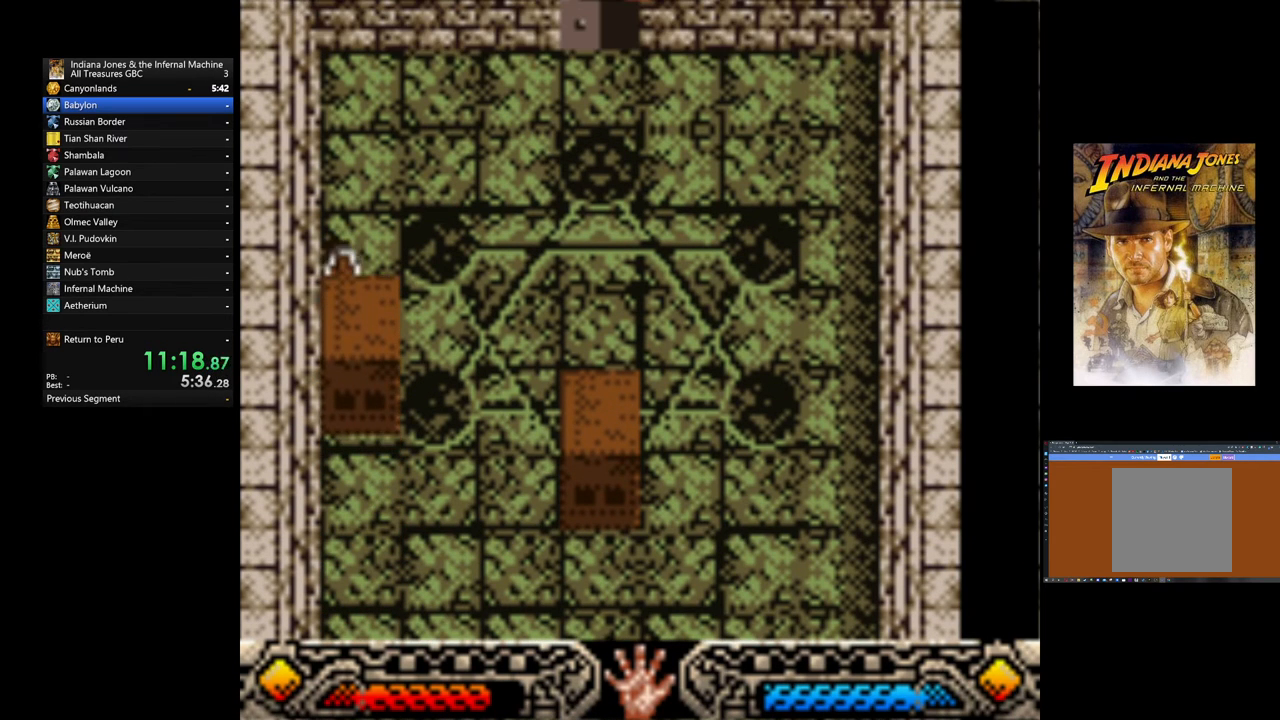
{"buttons": ["A"], "left_stick": "up", "events": []}
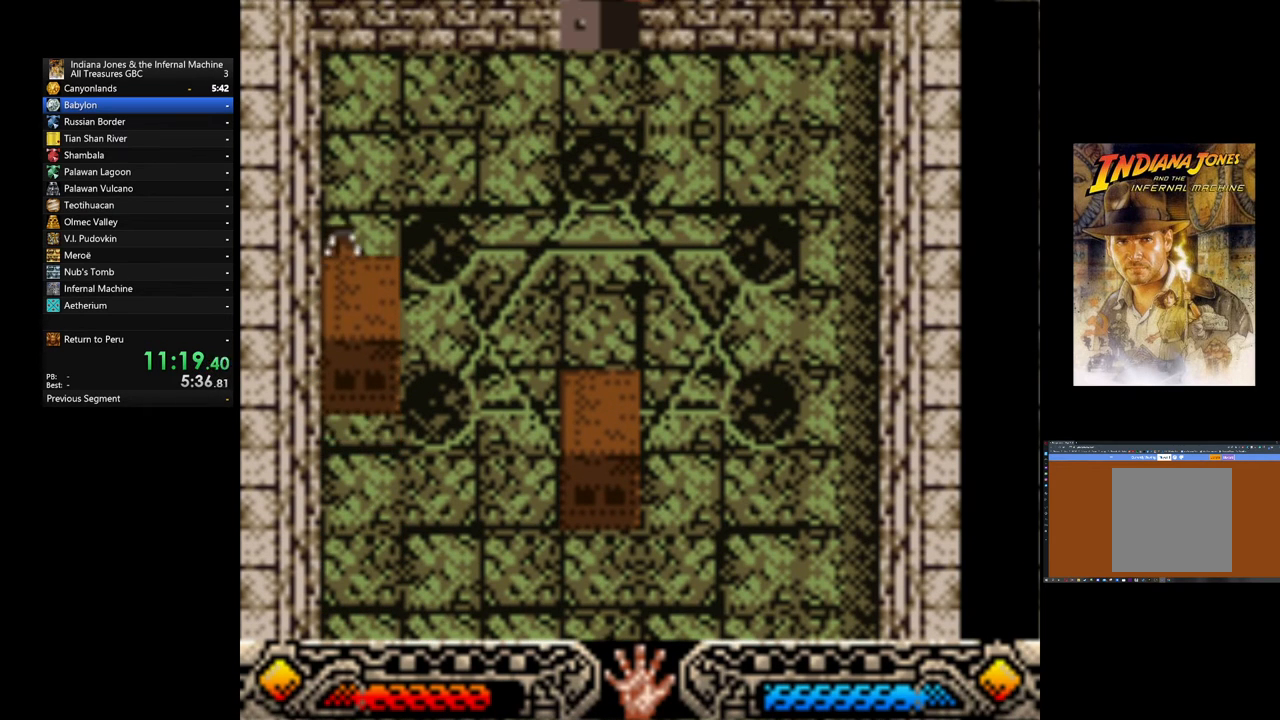
{"buttons": ["A"], "left_stick": "up", "events": []}
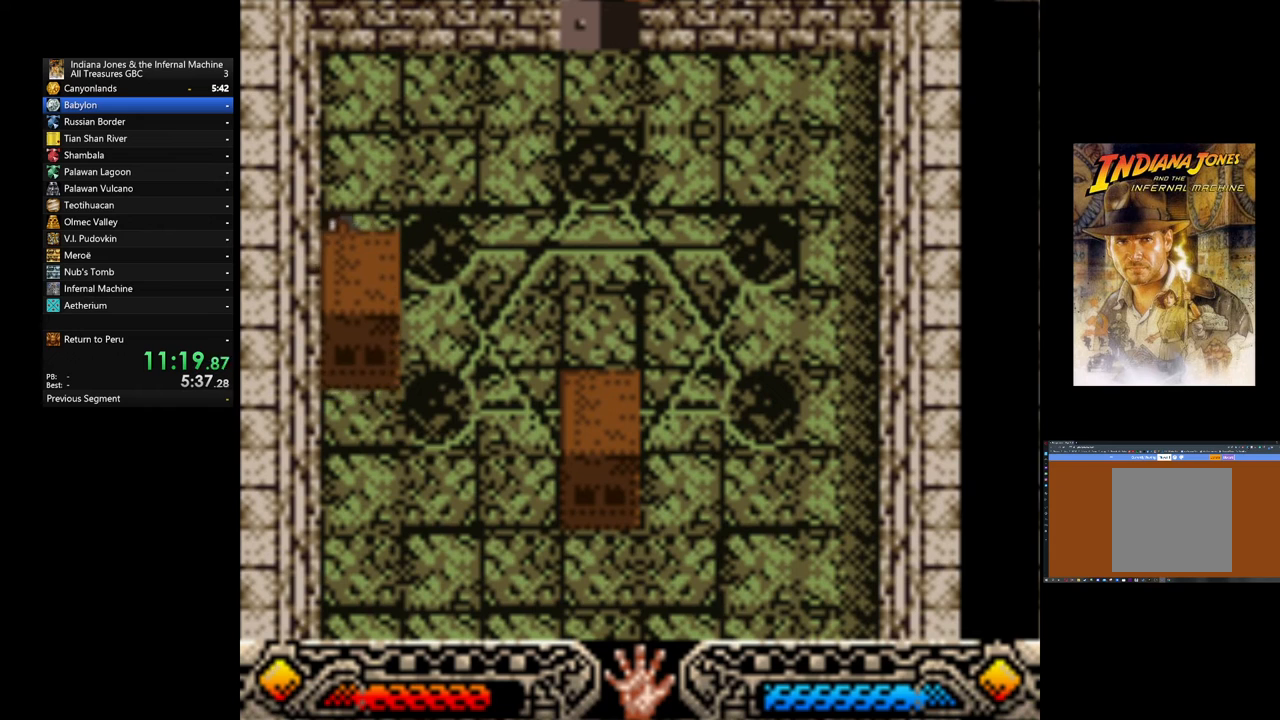
{"buttons": ["A"], "left_stick": "up", "events": []}
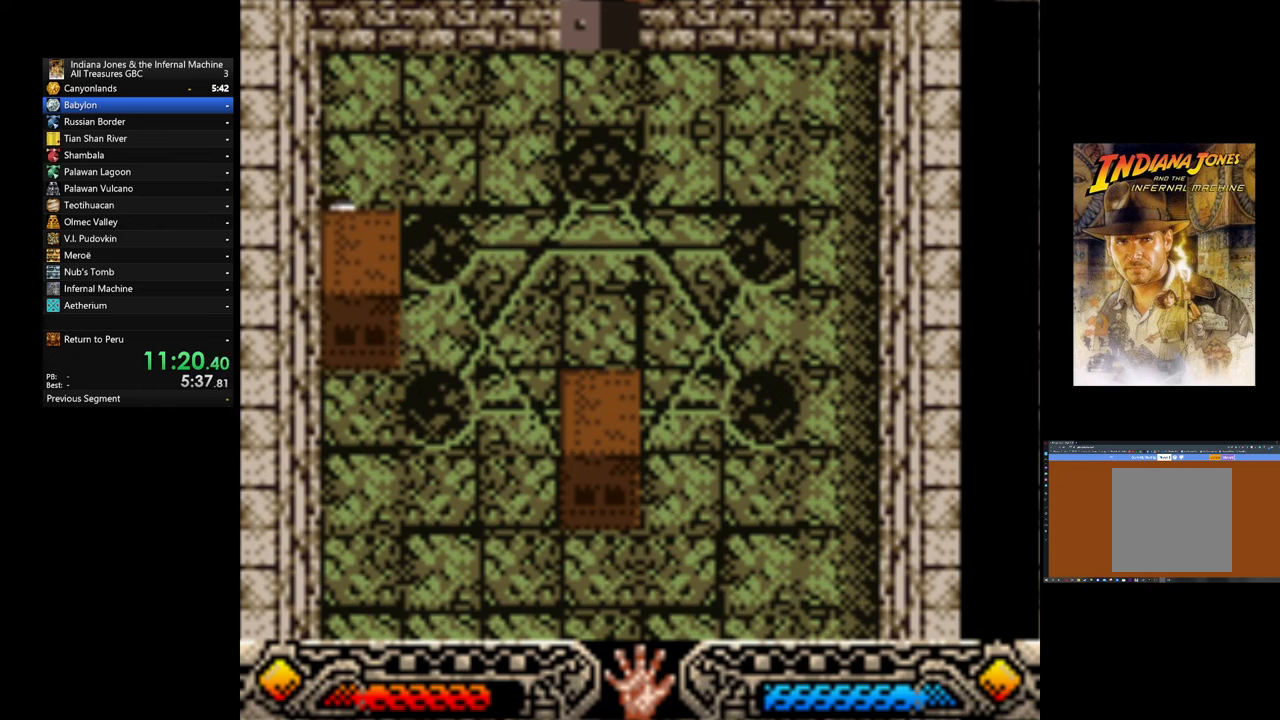
{"buttons": ["A"], "left_stick": "up", "events": []}
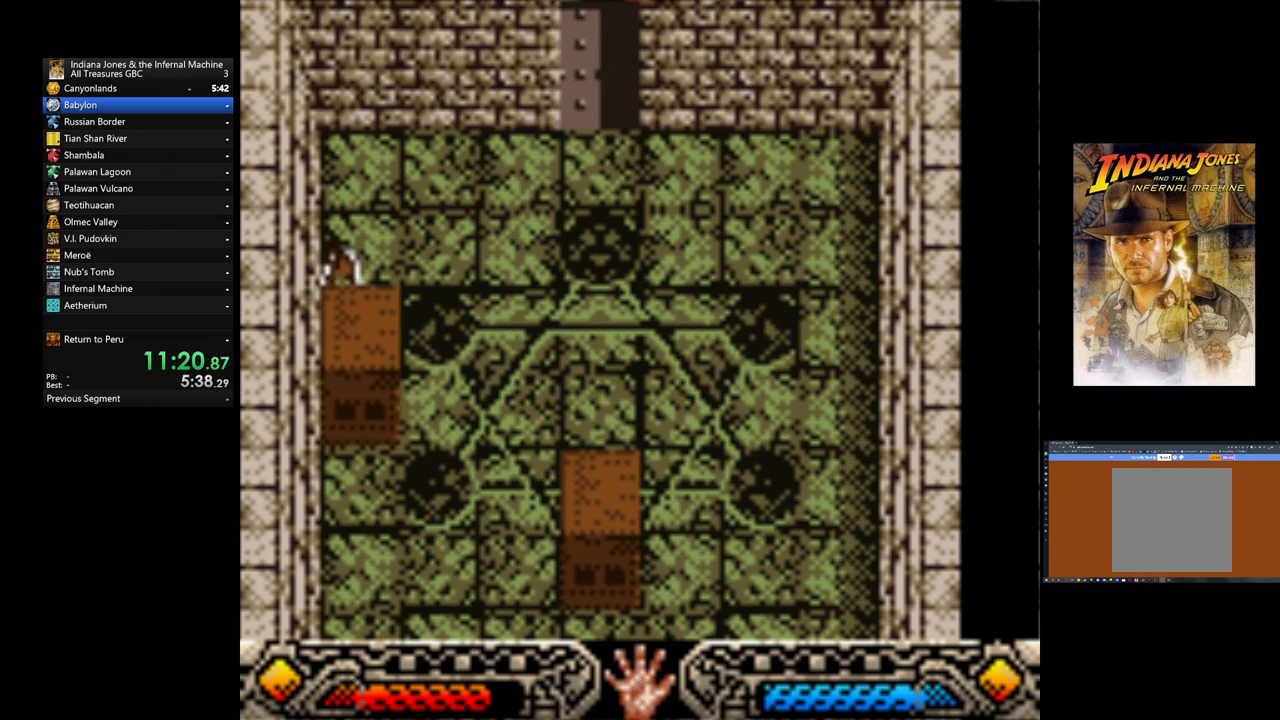
{"buttons": ["A"], "left_stick": "up", "events": []}
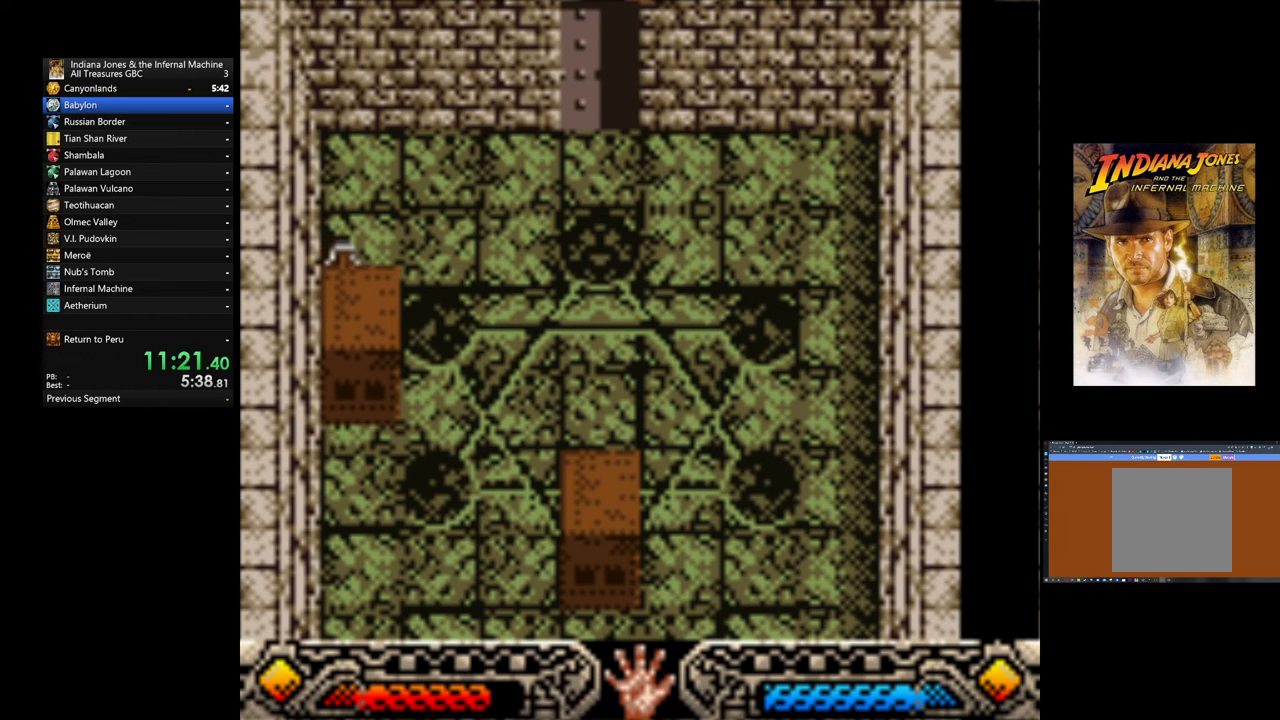
{"buttons": ["A"], "left_stick": "up", "events": []}
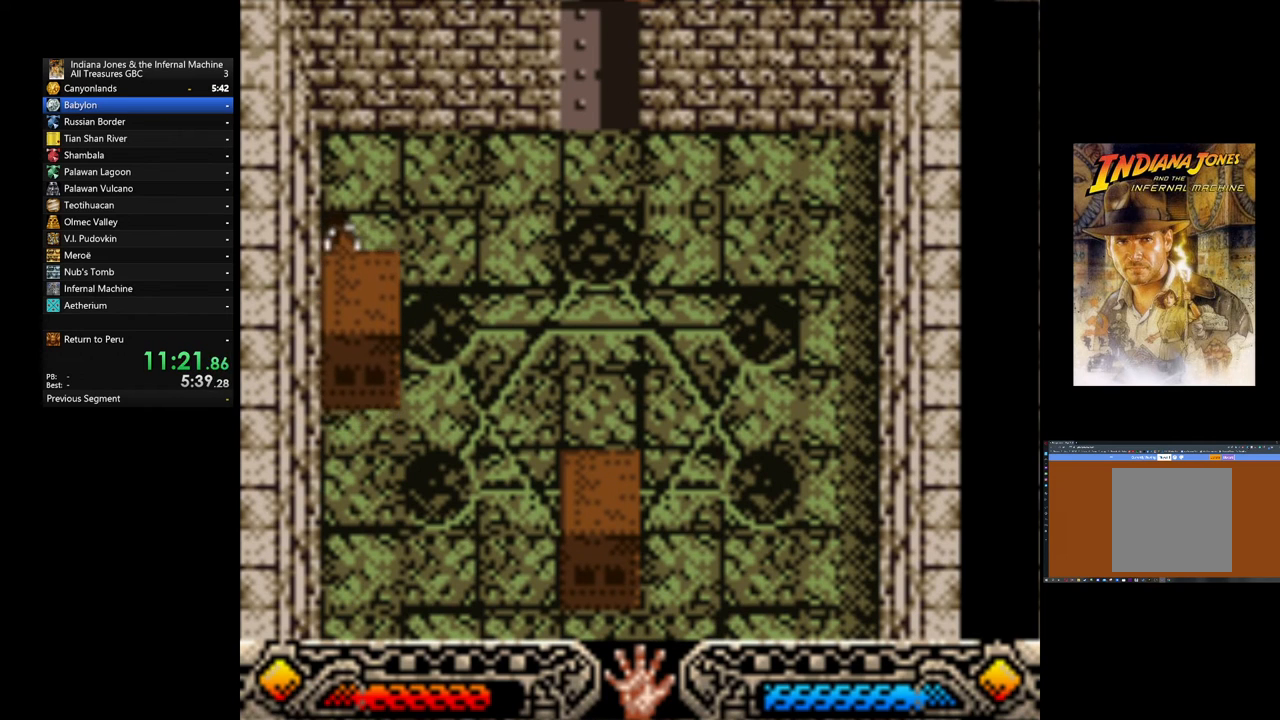
{"buttons": [], "left_stick": "center", "events": [[520, "A", "up"], [520, "left_stick", "center"]]}
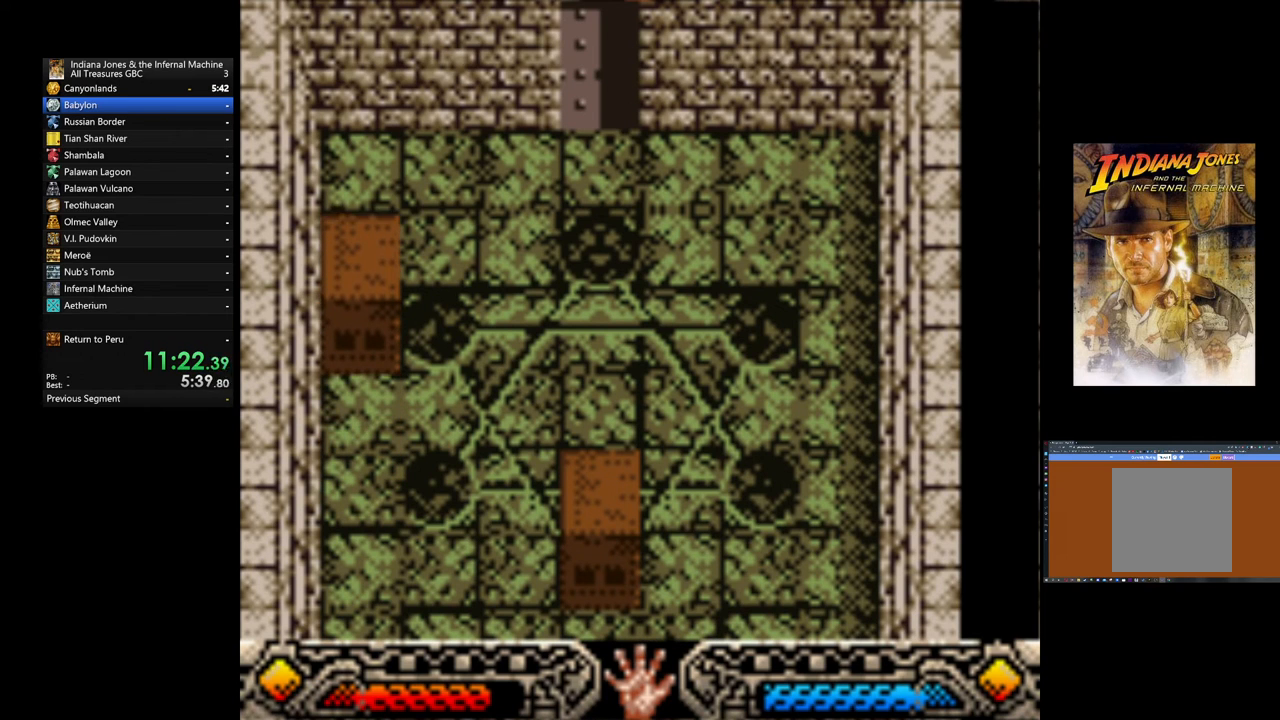
{"buttons": [], "left_stick": "right"}
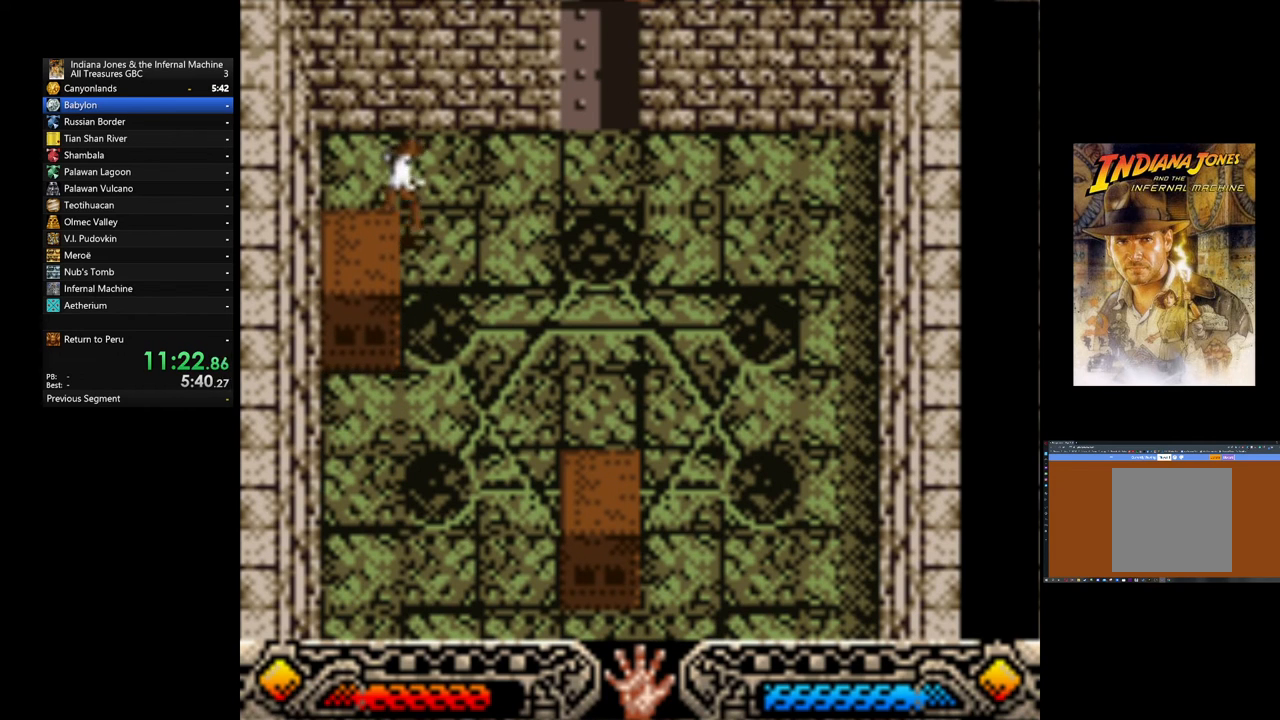
{"buttons": [], "left_stick": "left", "events": [[200, "left_stick", "down"], [280, "left_stick", "down-left"], [440, "left_stick", "left"]]}
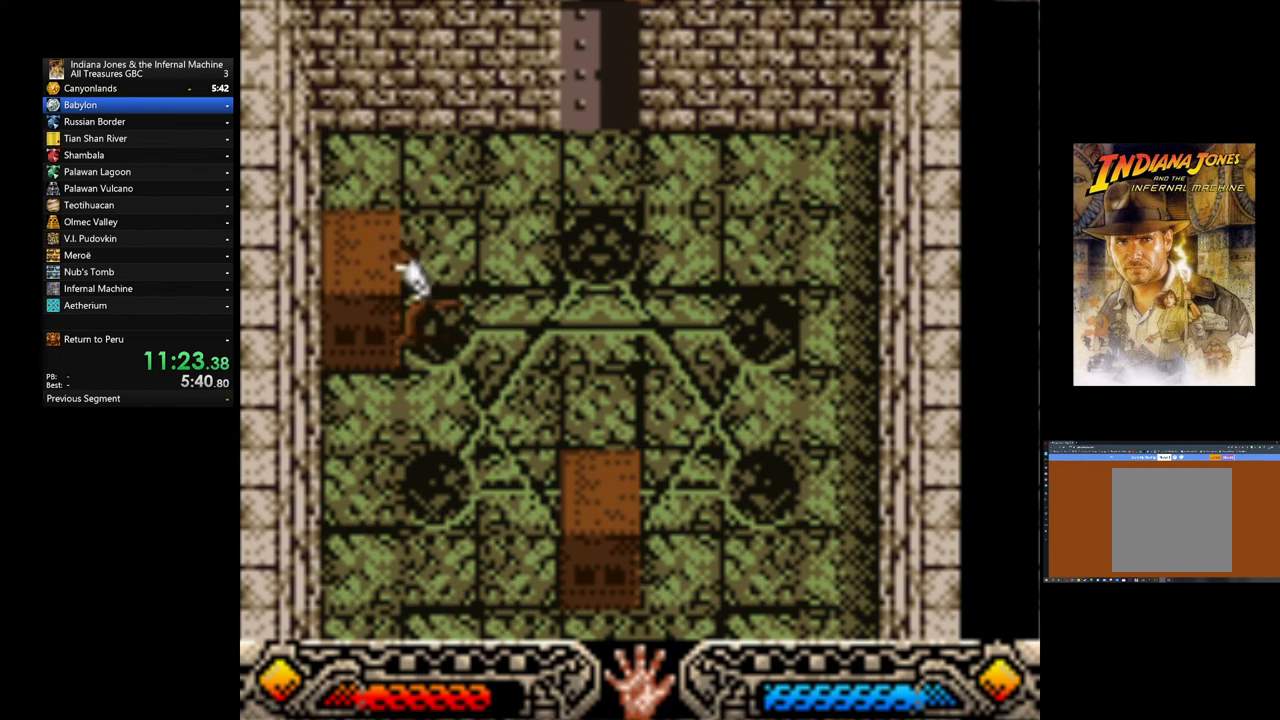
{"buttons": ["A"], "left_stick": "right", "events": [[40, "left_stick", "center"], [240, "A", "down"], [360, "left_stick", "right"]]}
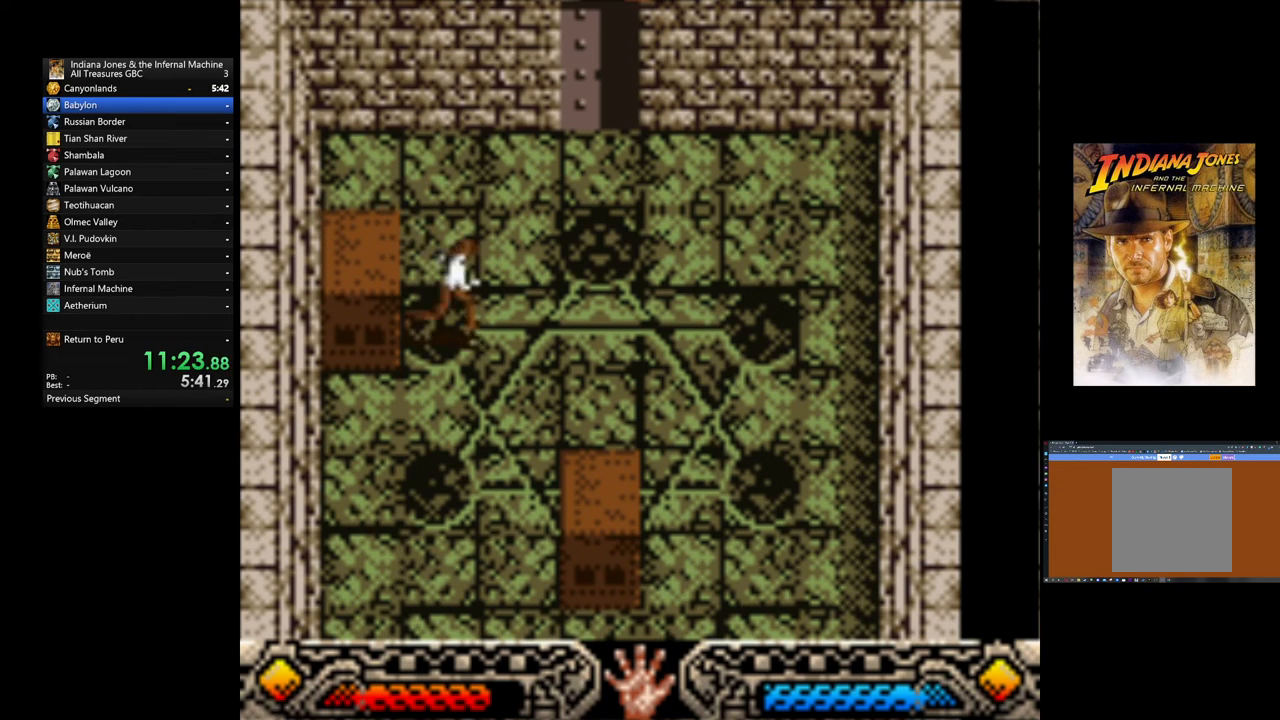
{"buttons": [], "left_stick": "left", "events": [[240, "left_stick", "left"], [280, "A", "up"]]}
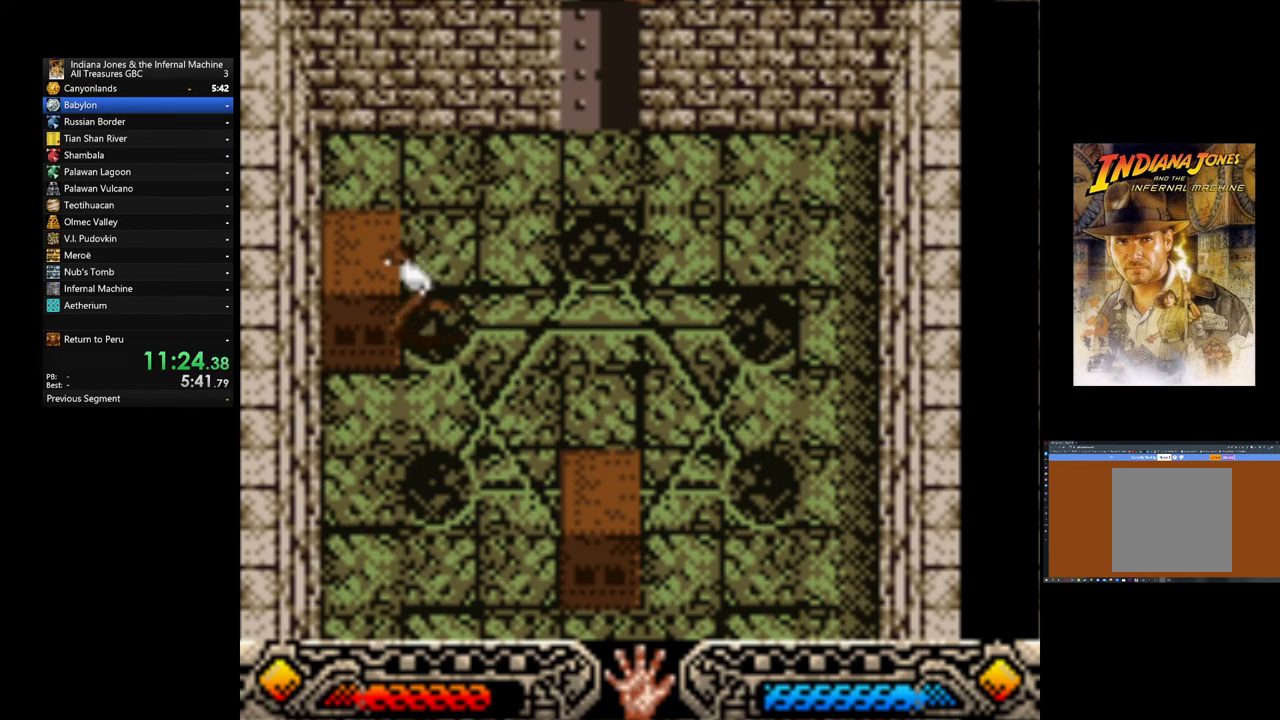
{"buttons": ["A"], "left_stick": "right", "events": [[80, "A", "down"], [120, "left_stick", "center"], [400, "left_stick", "right"]]}